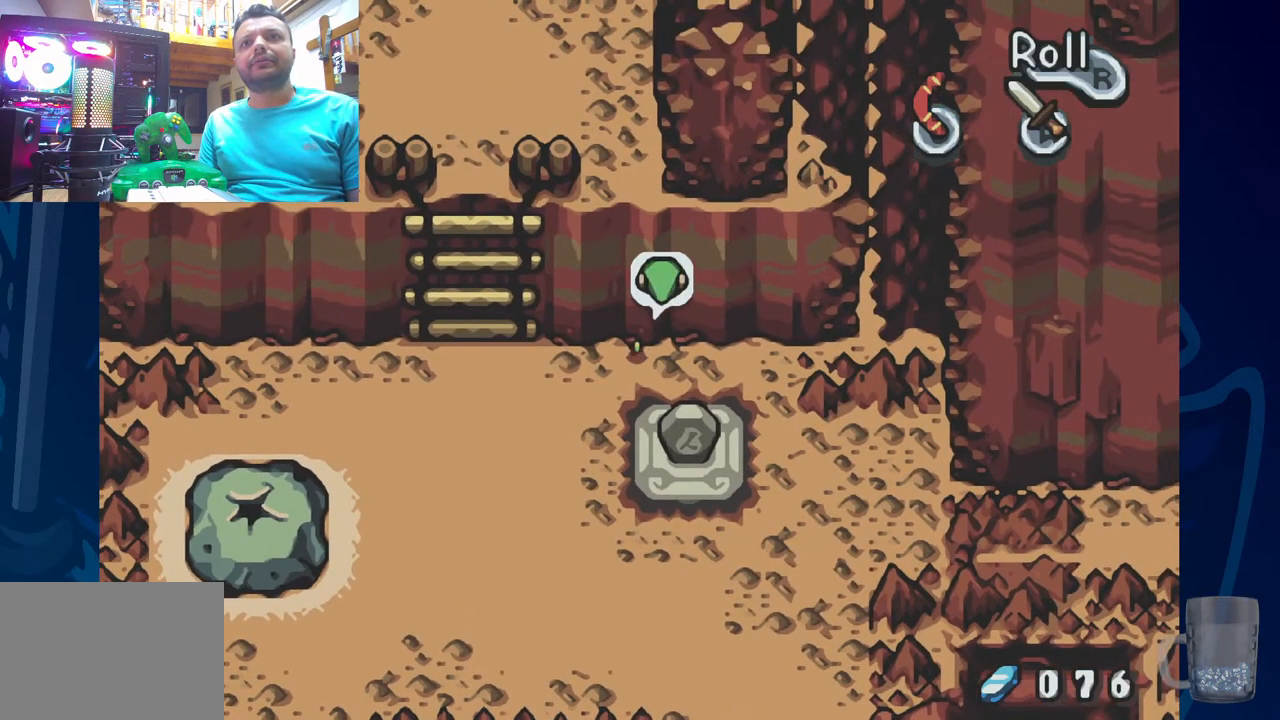
Gameplay with a controller (PlayStation layout); each line is a JSON object with the inputs held at the frame after it. "events" lists button and stick changes between this image and that frame as [ms after this image, input, new state], when the widget could be followed in between. Not read: DPAD_DOWN.
{"buttons": ["DPAD_RIGHT"], "left_stick": "center", "right_stick": "center", "events": [[67, "DPAD_RIGHT", "down"], [133, "DPAD_UP", "up"], [350, "DPAD_RIGHT", "up"], [483, "DPAD_RIGHT", "down"]]}
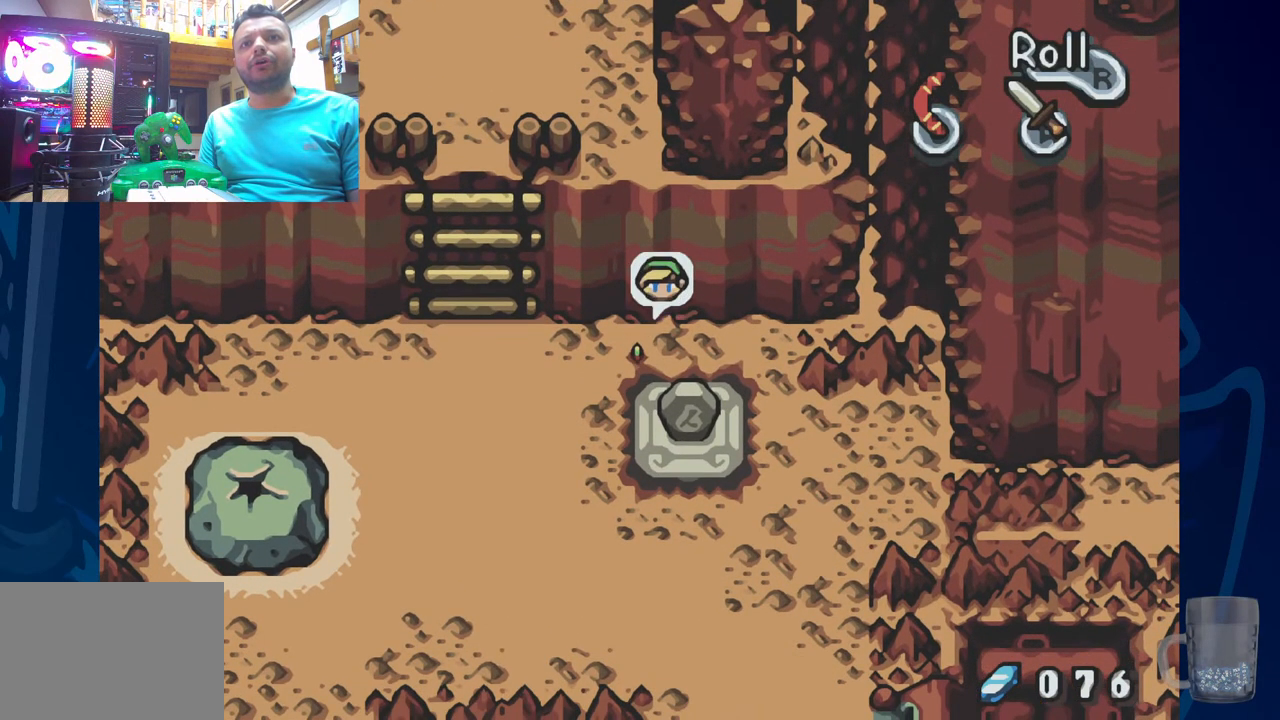
{"buttons": ["DPAD_UP"], "left_stick": "center", "right_stick": "center", "events": [[467, "DPAD_UP", "down"], [483, "DPAD_RIGHT", "up"]]}
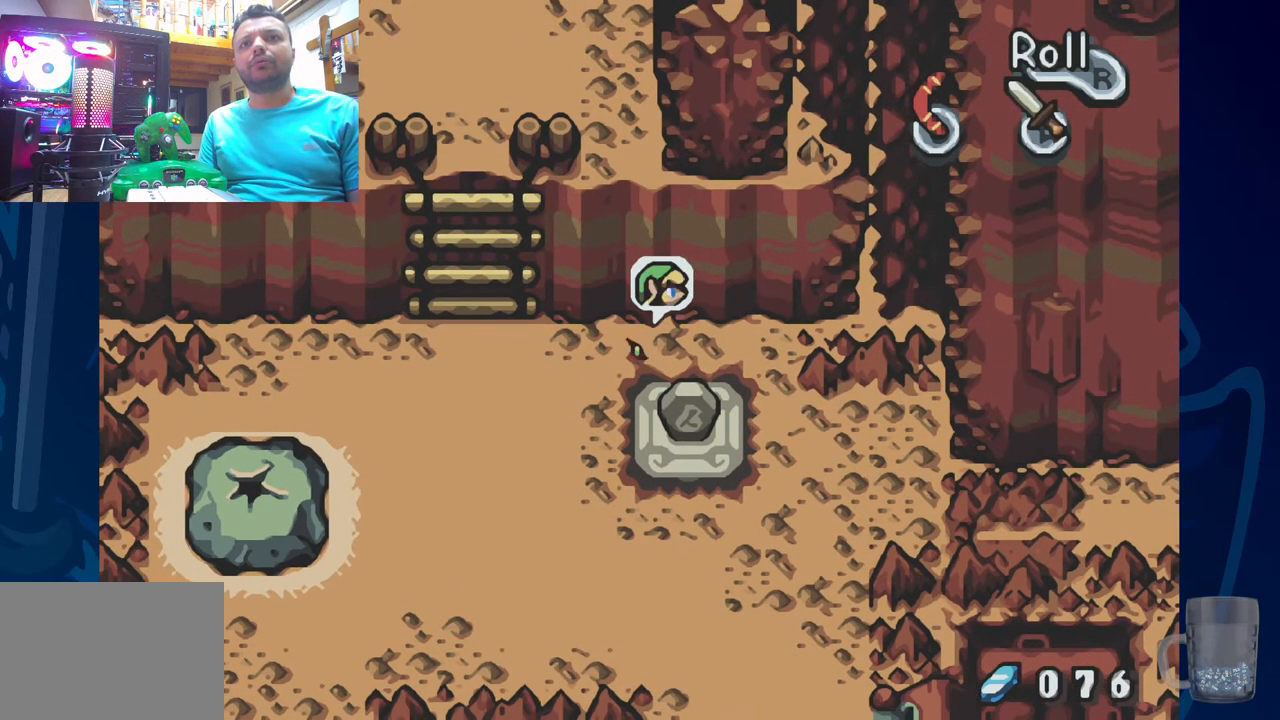
{"buttons": ["DPAD_LEFT"], "left_stick": "center", "right_stick": "center", "events": [[200, "DPAD_LEFT", "down"], [233, "DPAD_UP", "up"]]}
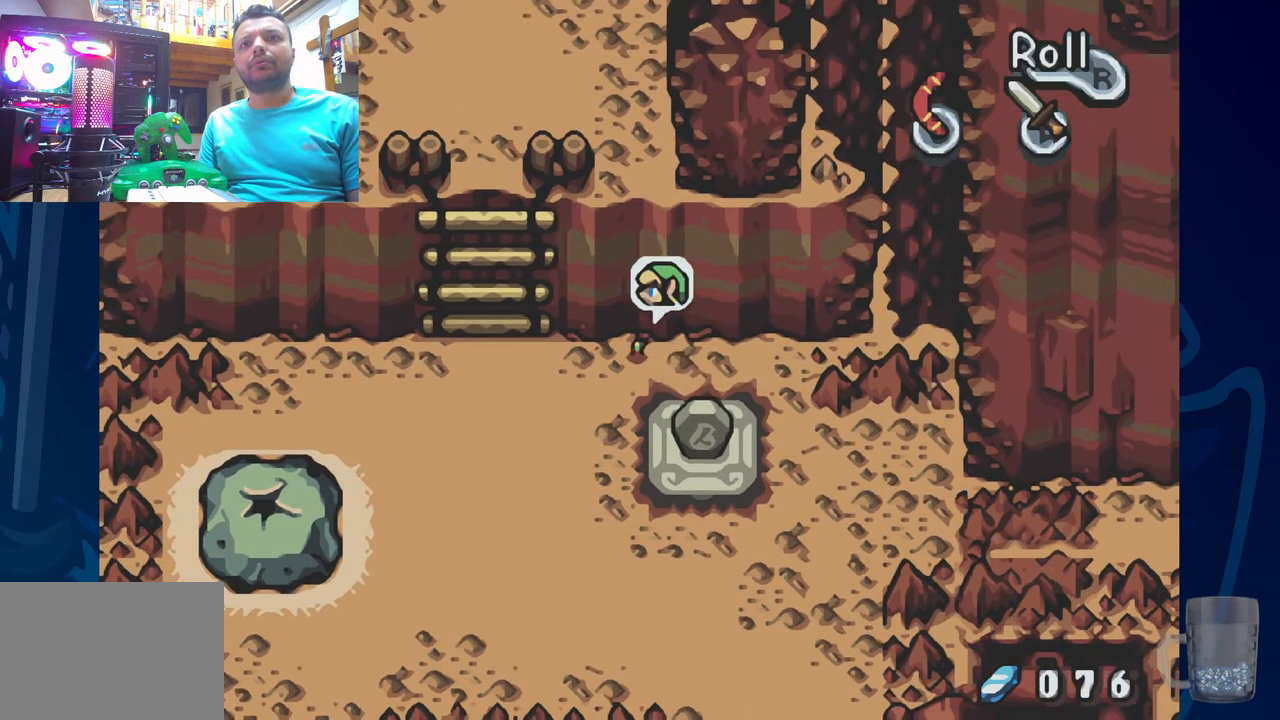
{"buttons": ["DPAD_LEFT"], "left_stick": "center", "right_stick": "center", "events": []}
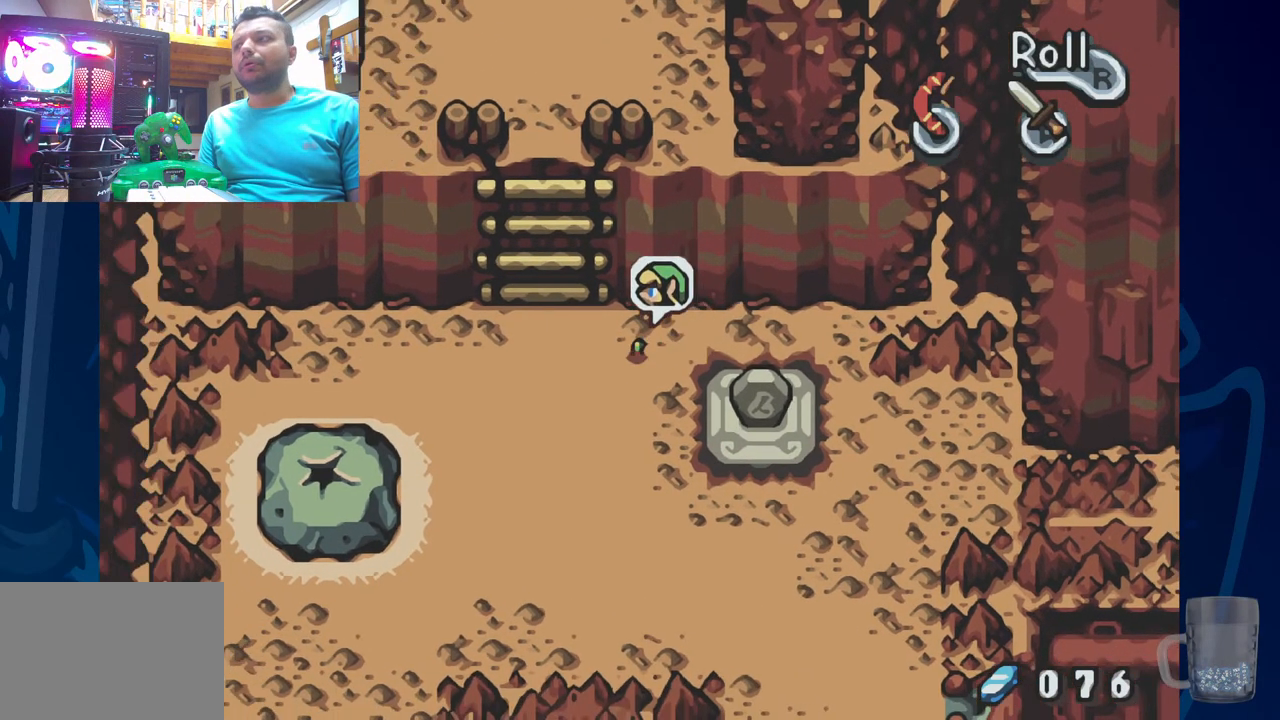
{"buttons": [], "left_stick": "center", "right_stick": "center", "events": [[83, "DPAD_LEFT", "up"], [183, "DPAD_LEFT", "down"], [400, "DPAD_LEFT", "up"]]}
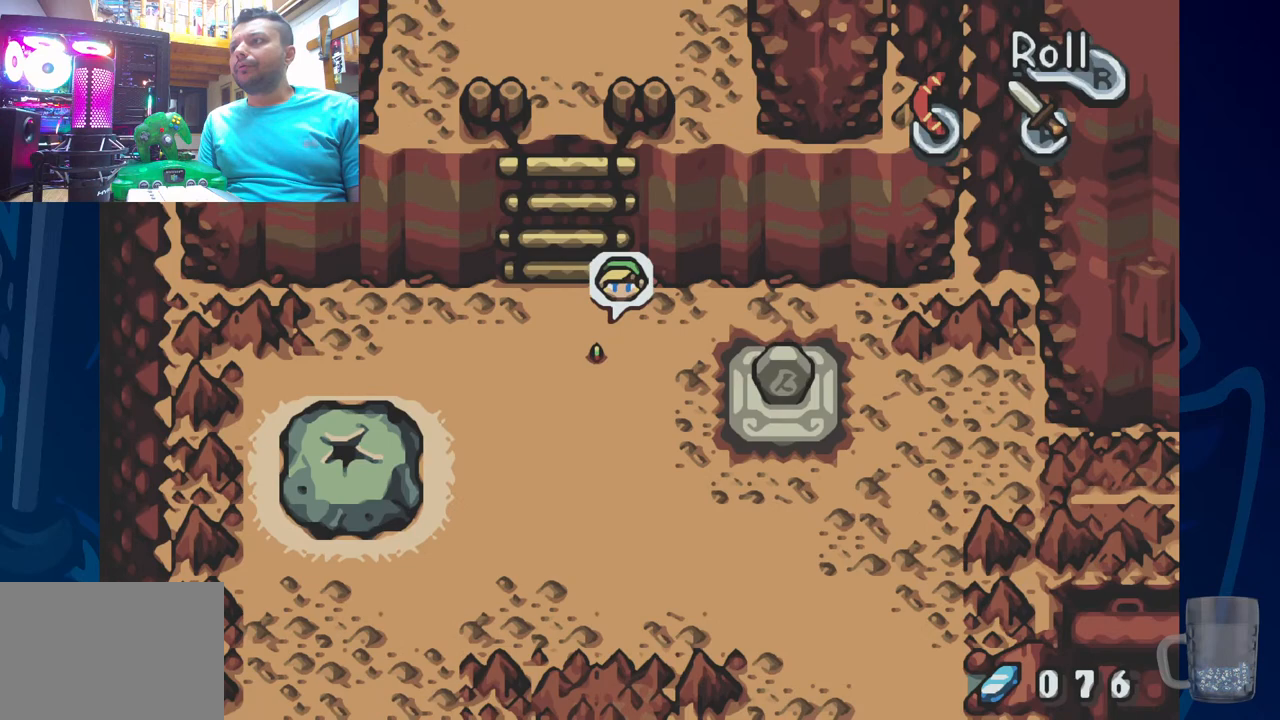
{"buttons": ["DPAD_LEFT"], "left_stick": "center", "right_stick": "center", "events": [[83, "DPAD_LEFT", "down"]]}
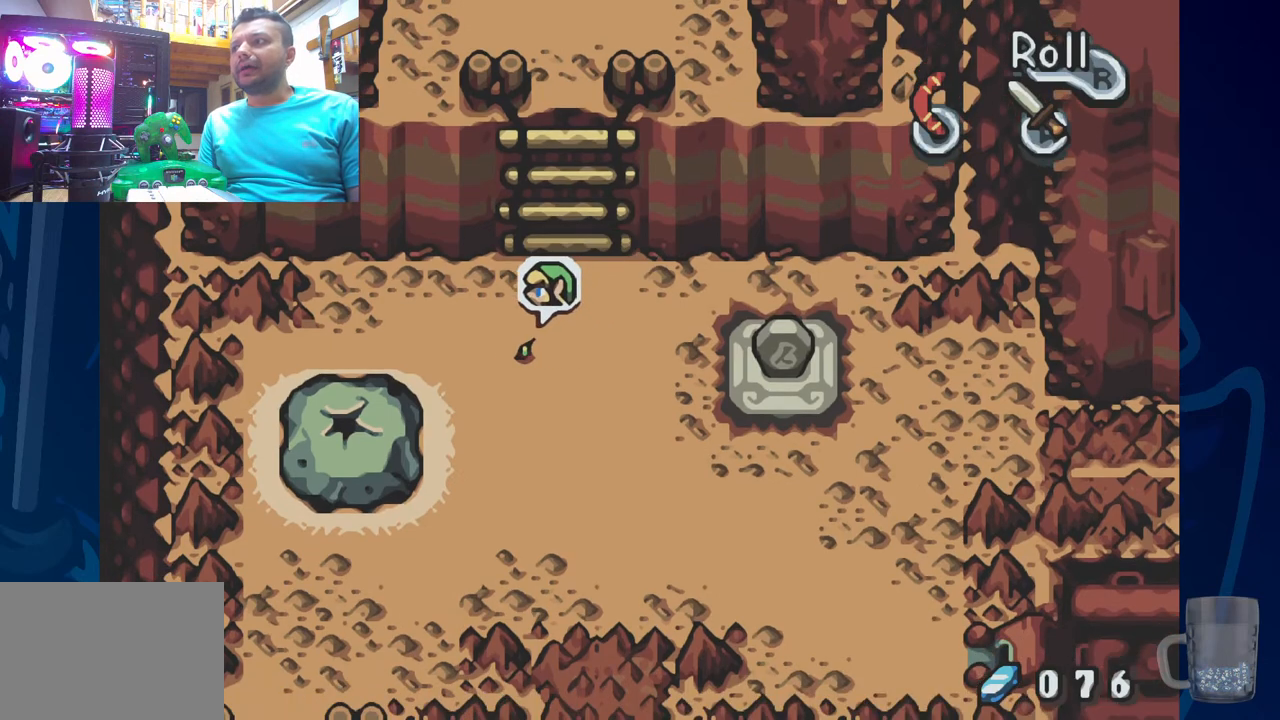
{"buttons": [], "left_stick": "center", "right_stick": "center", "events": [[33, "DPAD_LEFT", "up"], [183, "DPAD_LEFT", "down"], [483, "DPAD_LEFT", "up"]]}
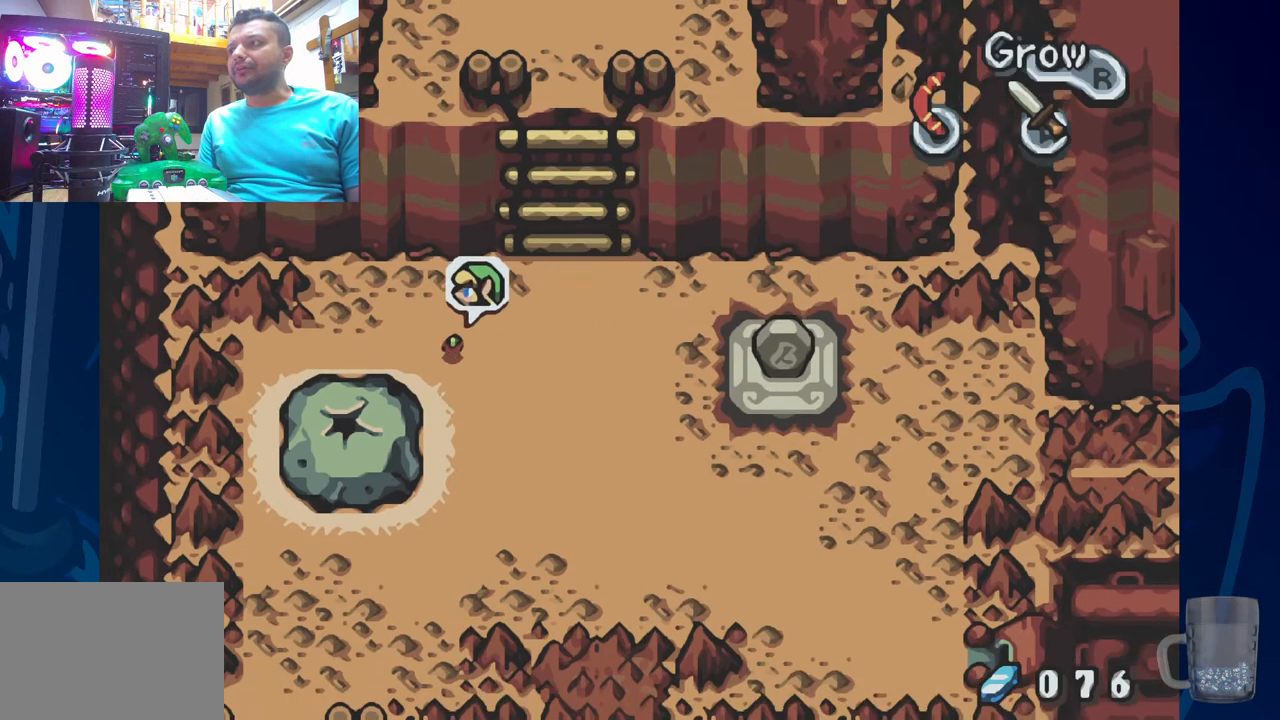
{"buttons": [], "left_stick": "center", "right_stick": "center", "events": []}
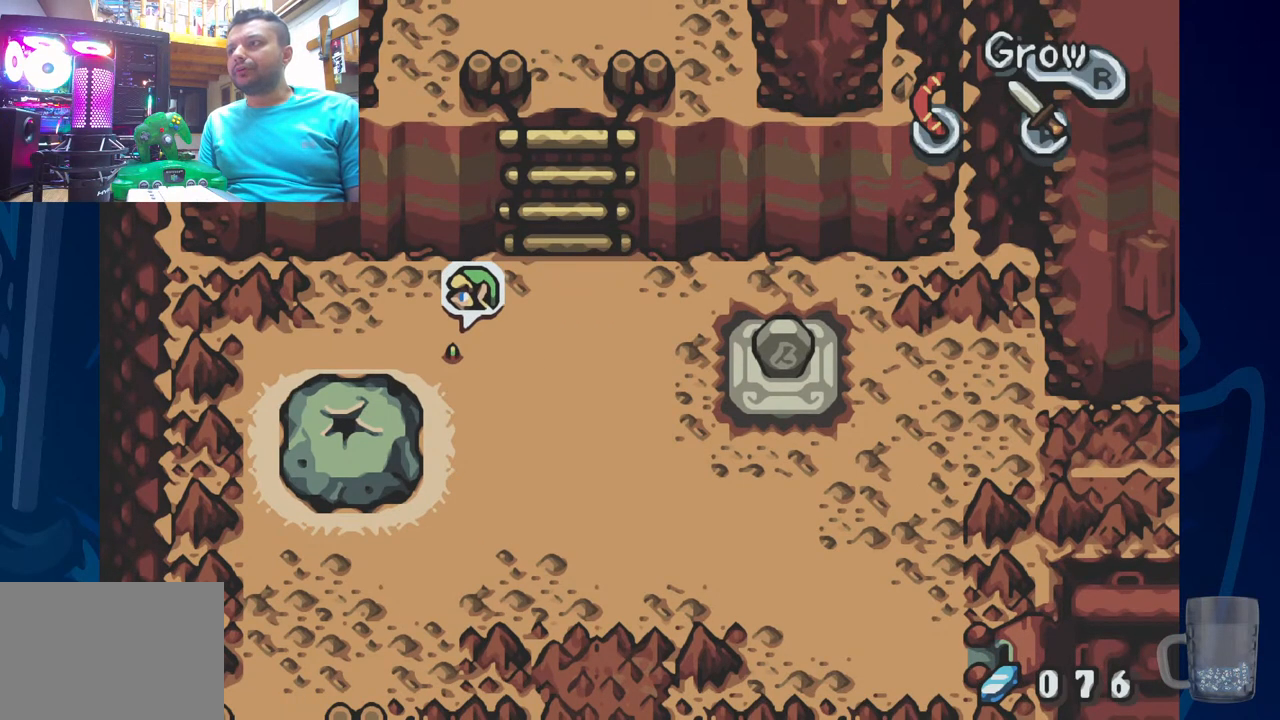
{"buttons": [], "left_stick": "center", "right_stick": "center", "events": []}
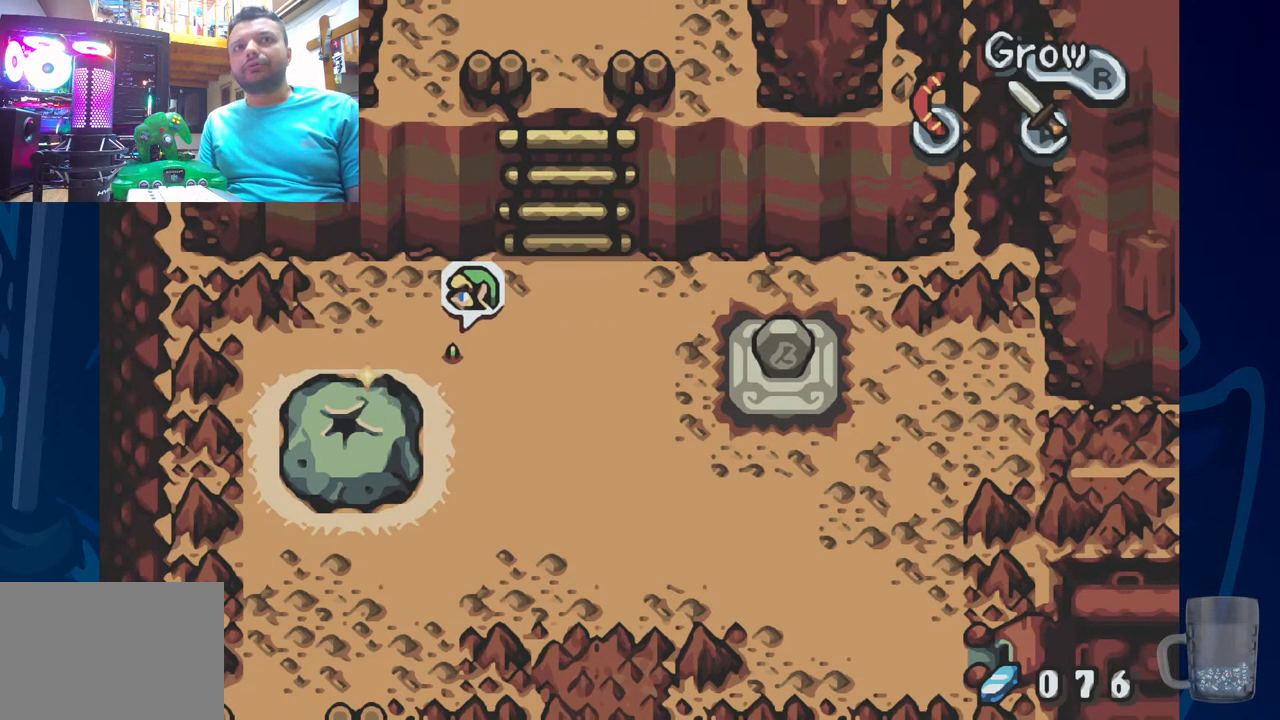
{"buttons": ["DPAD_LEFT"], "left_stick": "center", "right_stick": "center", "events": [[217, "DPAD_UP", "down"], [283, "DPAD_LEFT", "down"], [417, "DPAD_UP", "up"]]}
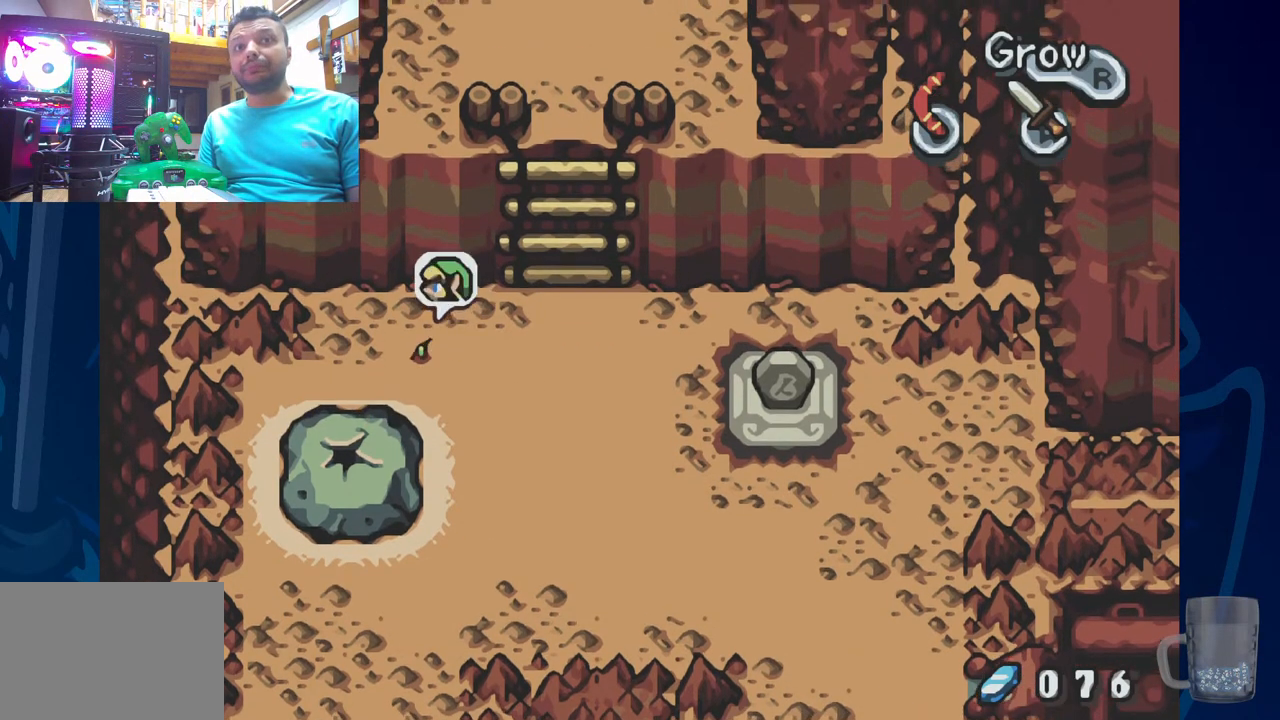
{"buttons": ["DPAD_LEFT"], "left_stick": "center", "right_stick": "center", "events": [[150, "DPAD_UP", "down"], [233, "DPAD_LEFT", "up"], [300, "DPAD_LEFT", "down"], [350, "DPAD_UP", "up"]]}
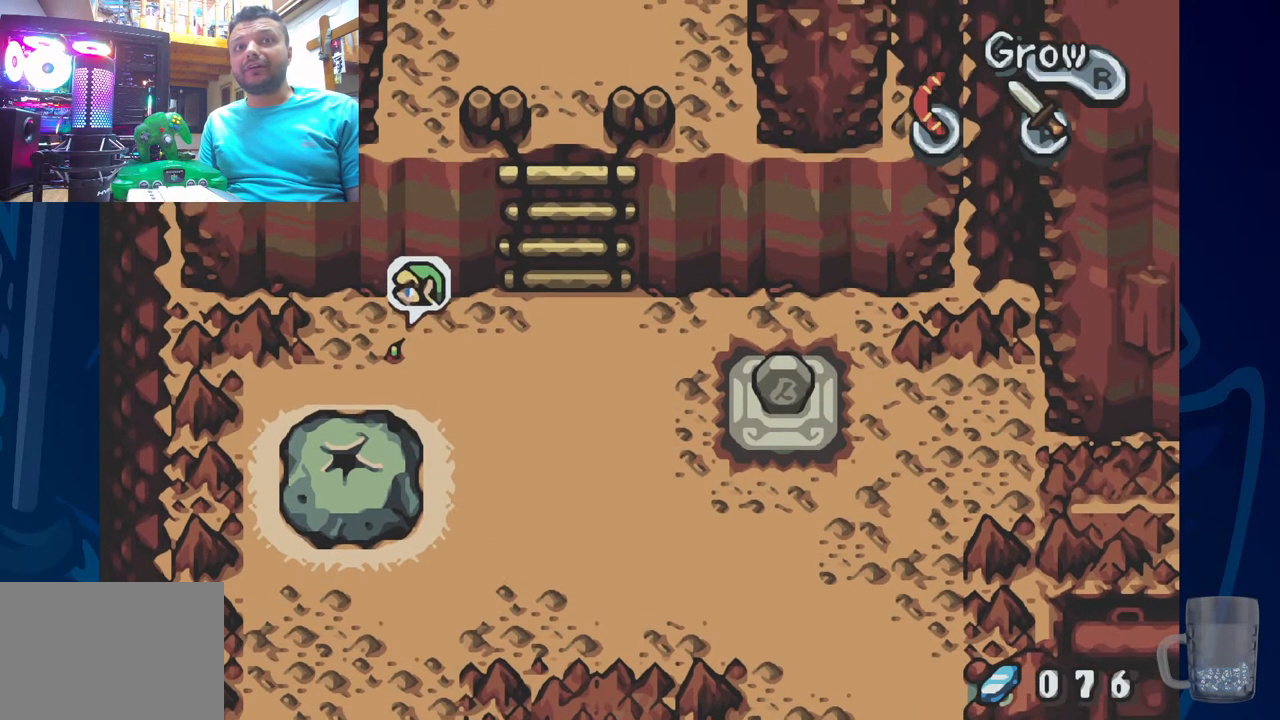
{"buttons": ["DPAD_LEFT"], "left_stick": "center", "right_stick": "center", "events": []}
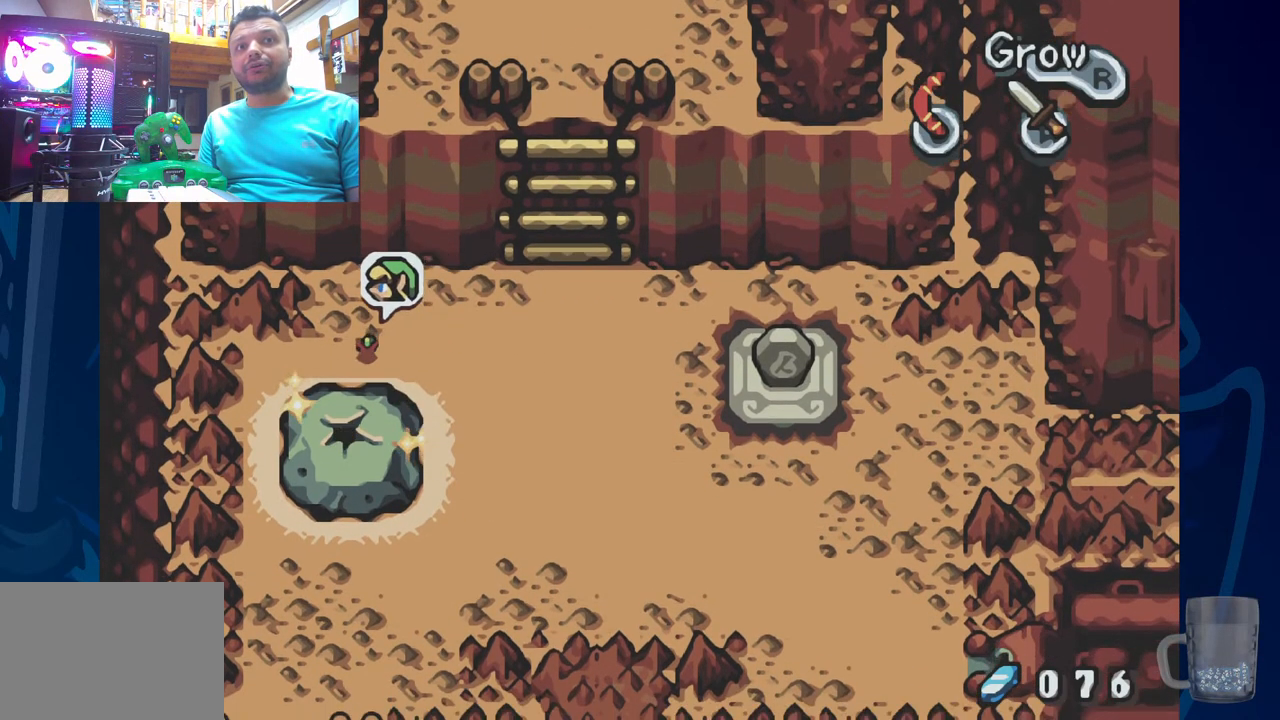
{"buttons": ["DPAD_LEFT"], "left_stick": "center", "right_stick": "center", "events": []}
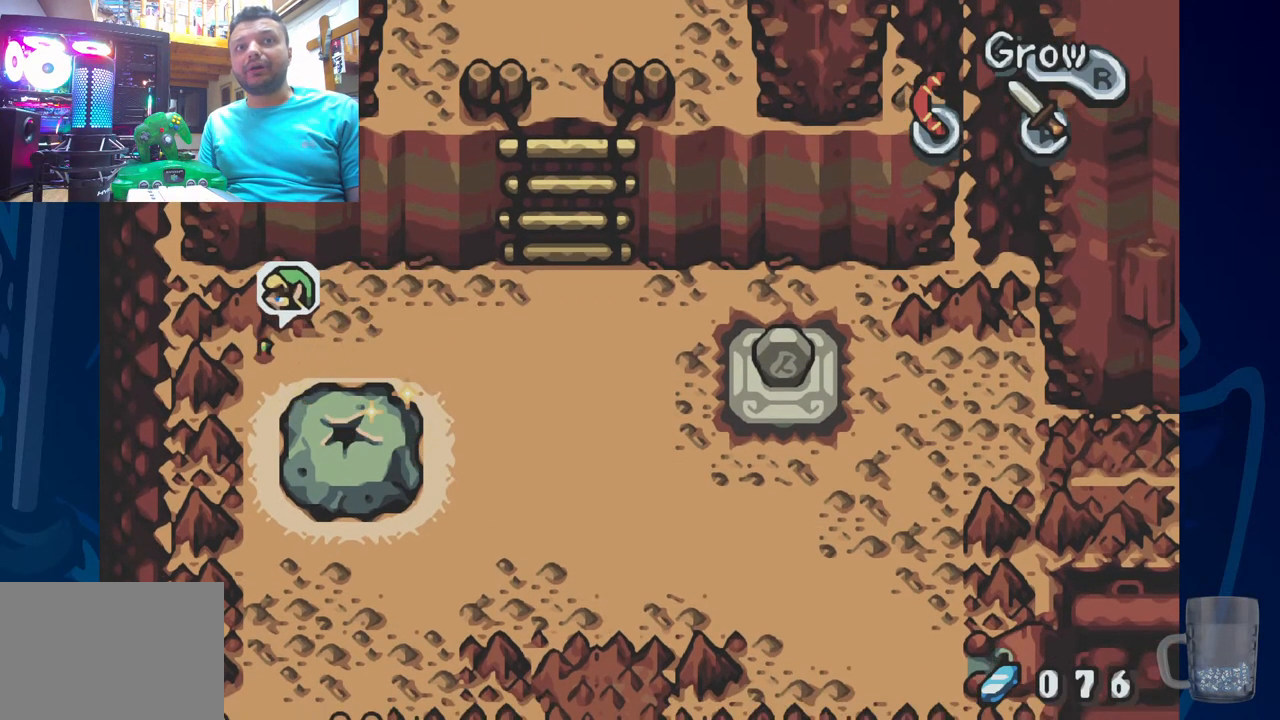
{"buttons": [], "left_stick": "center", "right_stick": "center", "events": [[83, "DPAD_LEFT", "up"]]}
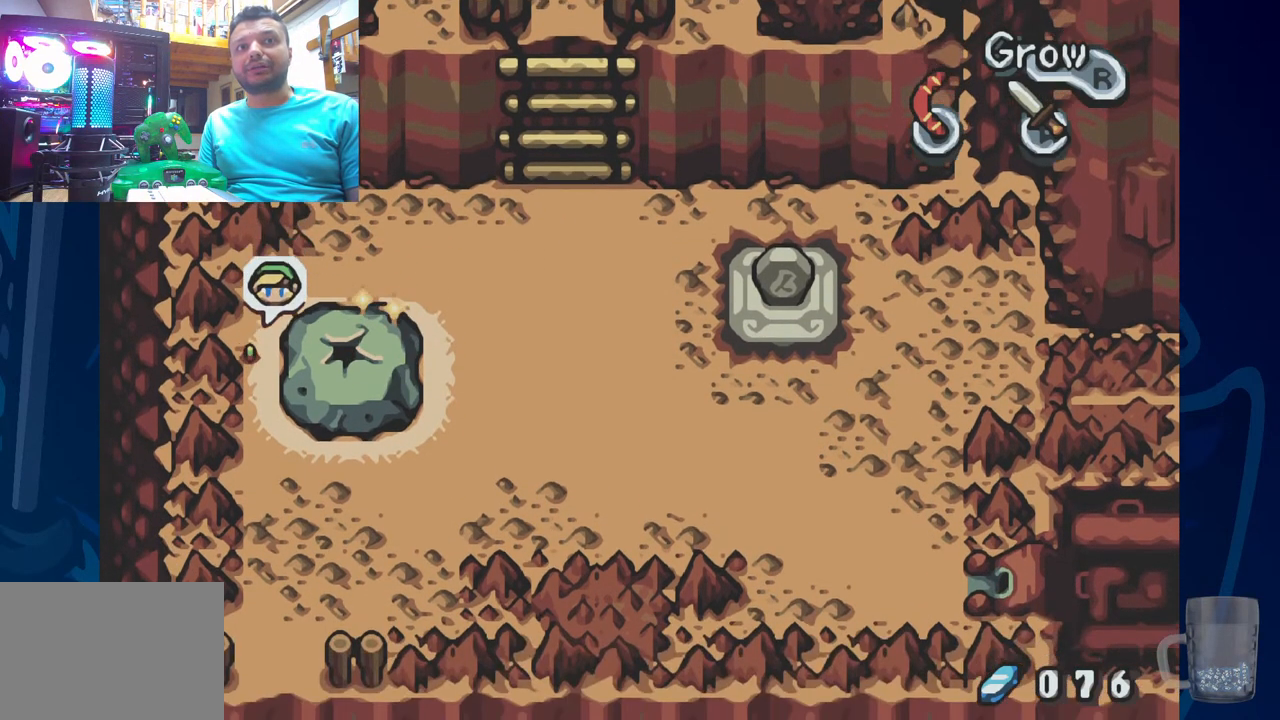
{"buttons": [], "left_stick": "center", "right_stick": "center", "events": []}
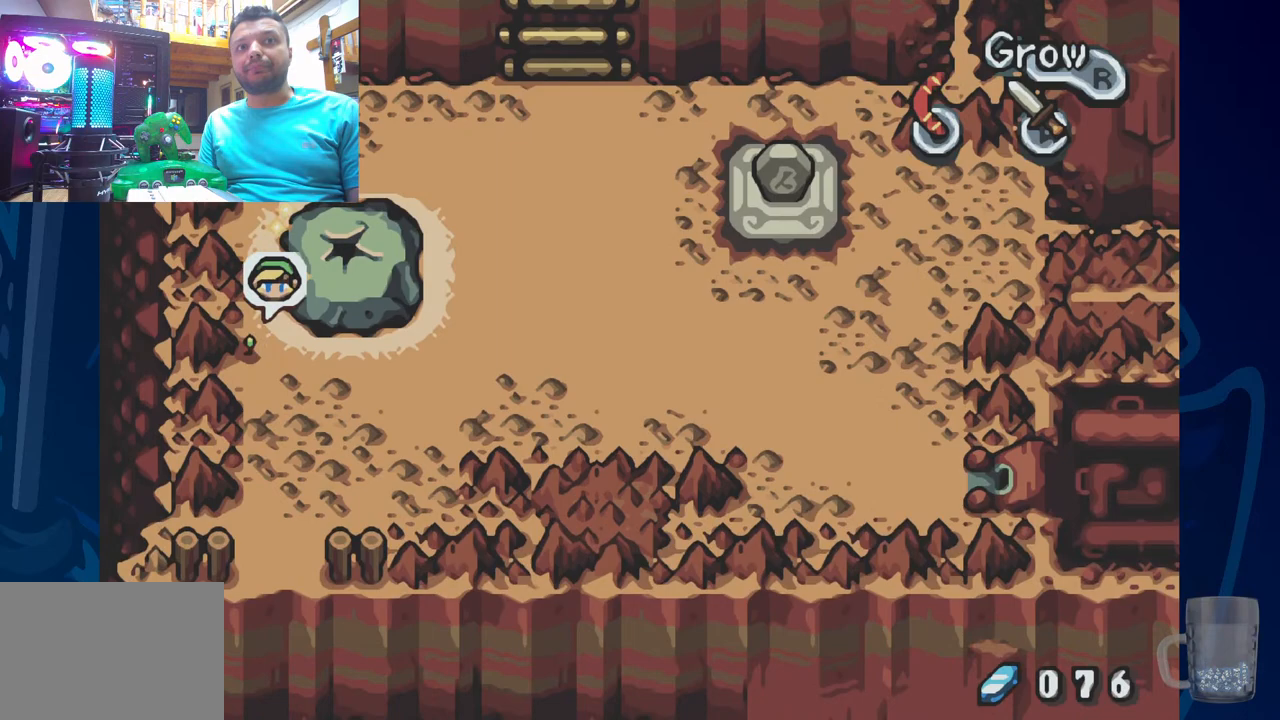
{"buttons": ["DPAD_UP", "DPAD_RIGHT"], "left_stick": "center", "right_stick": "center", "events": [[433, "DPAD_RIGHT", "down"], [500, "DPAD_UP", "down"]]}
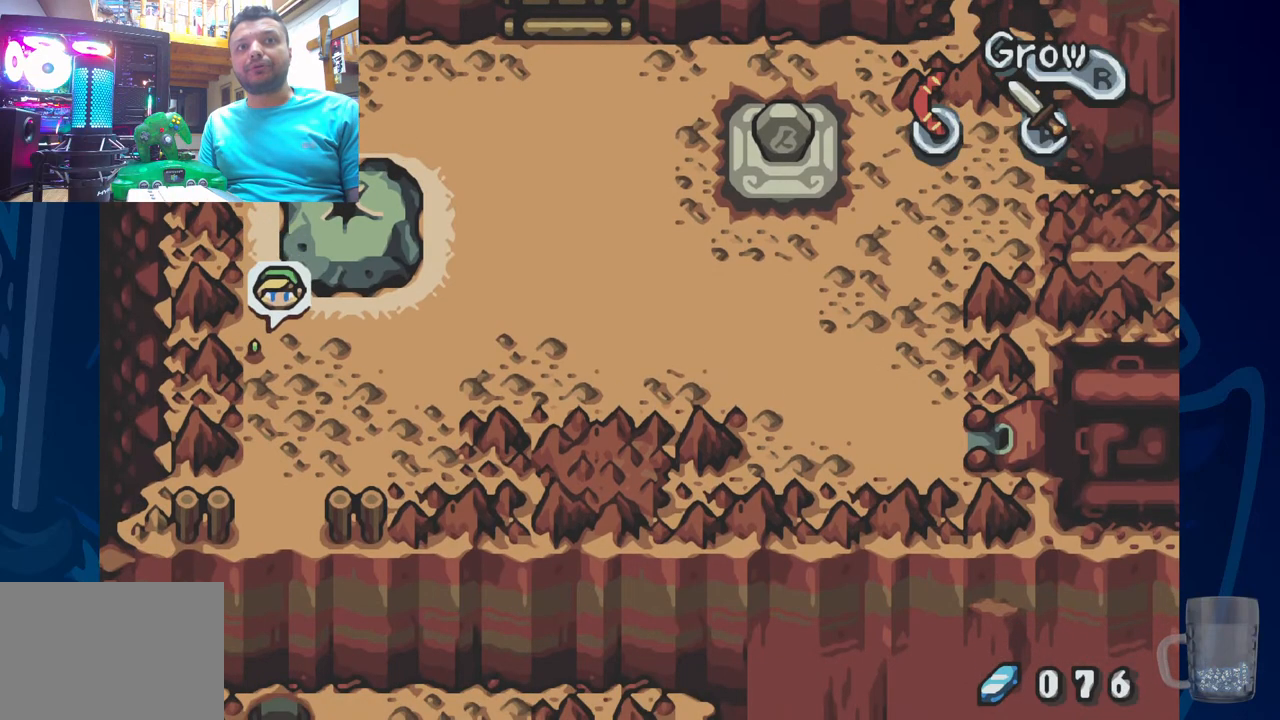
{"buttons": [], "left_stick": "center", "right_stick": "center", "events": [[33, "DPAD_RIGHT", "up"], [250, "DPAD_RIGHT", "down"], [300, "DPAD_RIGHT", "up"], [300, "DPAD_UP", "up"]]}
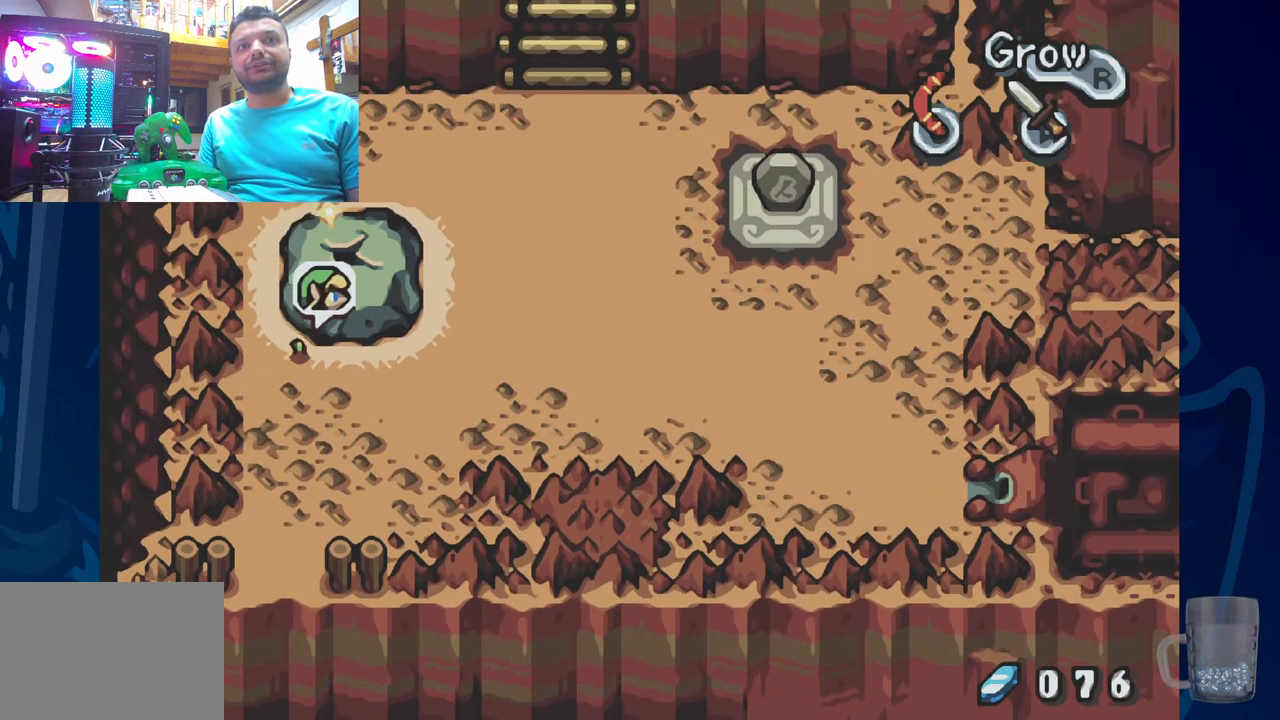
{"buttons": ["DPAD_RIGHT"], "left_stick": "center", "right_stick": "center"}
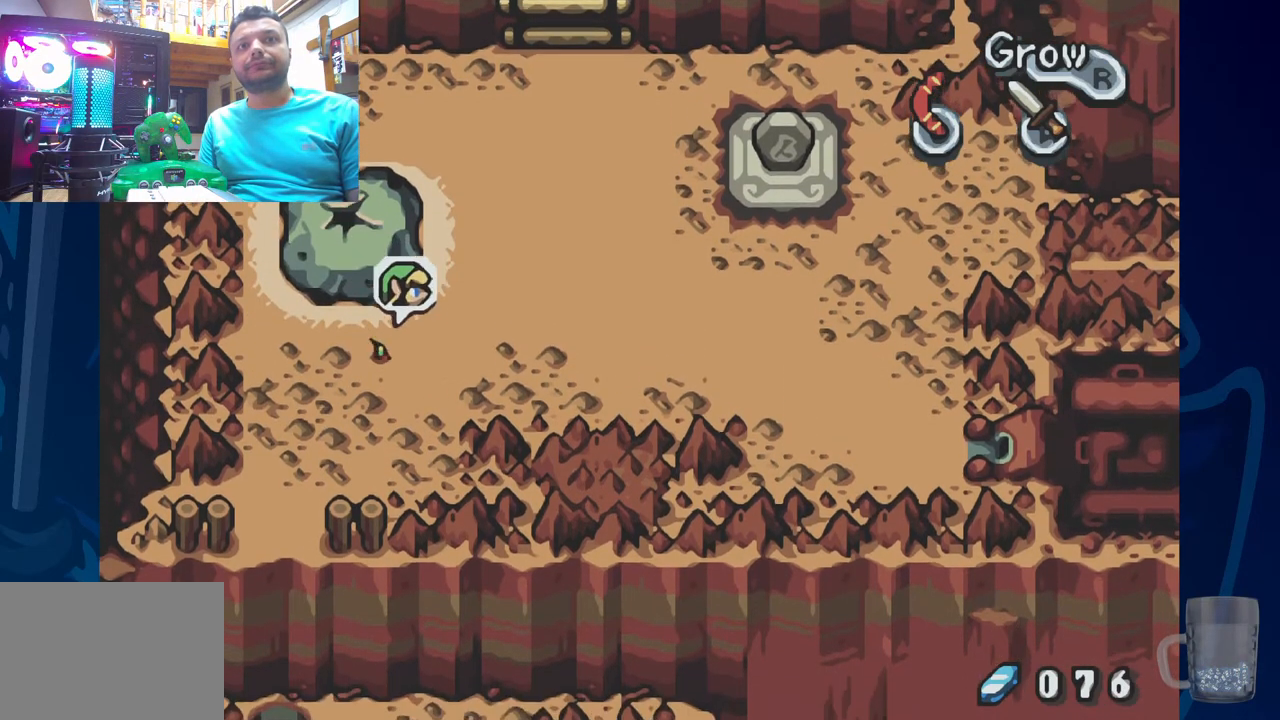
{"buttons": ["DPAD_UP", "DPAD_RIGHT"], "left_stick": "center", "right_stick": "center", "events": [[100, "DPAD_RIGHT", "up"], [217, "DPAD_RIGHT", "down"], [283, "DPAD_UP", "down"]]}
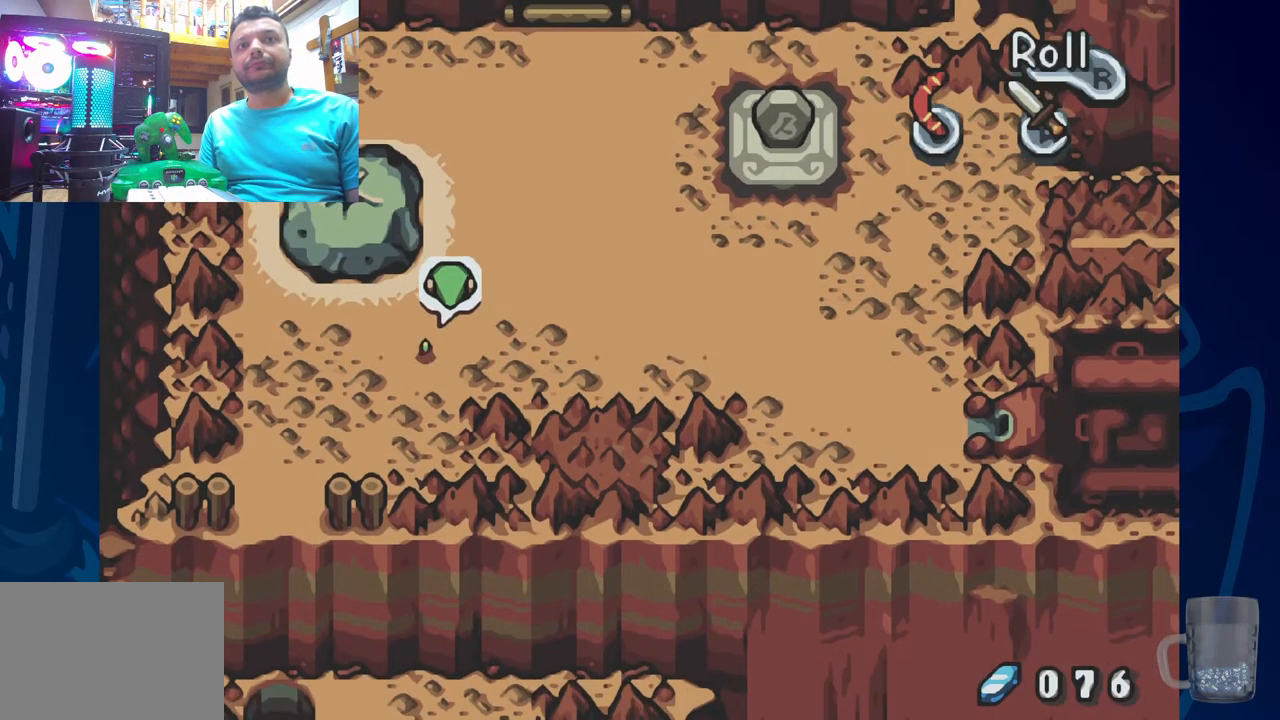
{"buttons": ["DPAD_UP"], "left_stick": "center", "right_stick": "center", "events": [[50, "DPAD_RIGHT", "up"]]}
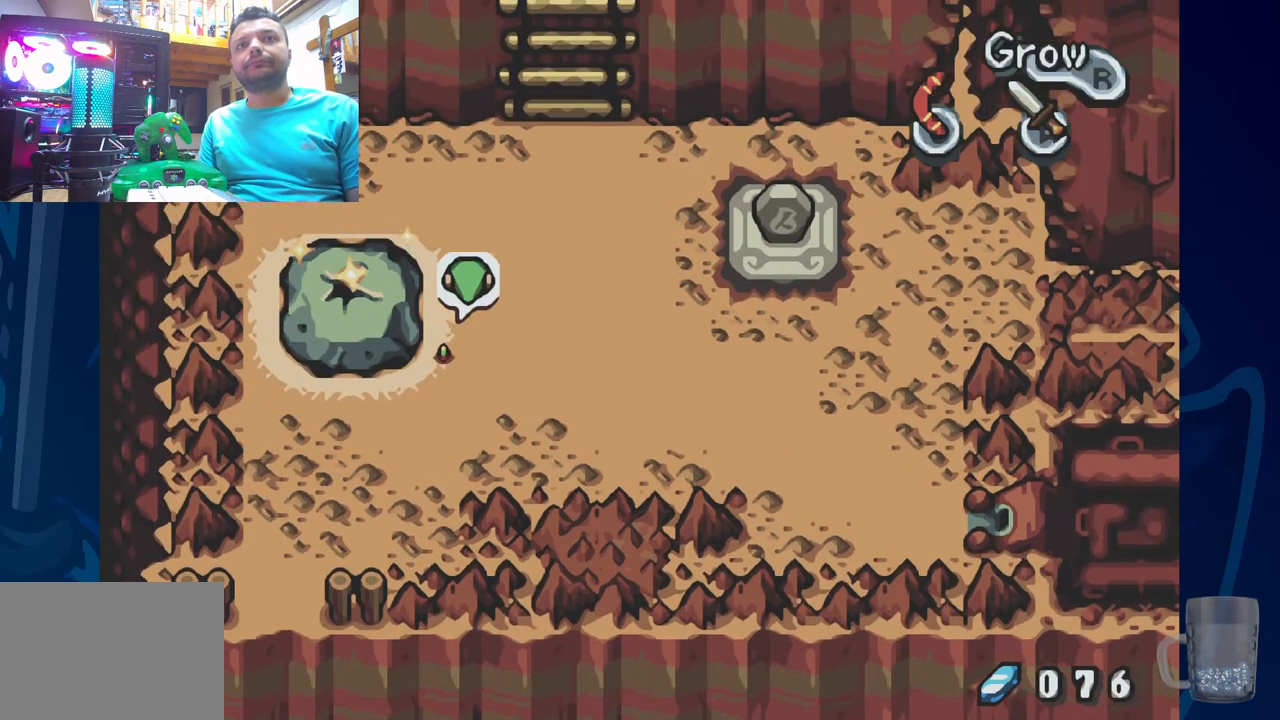
{"buttons": ["R2", "DPAD_LEFT"], "left_stick": "center", "right_stick": "center", "events": [[50, "DPAD_LEFT", "down"], [83, "DPAD_UP", "up"], [233, "DPAD_UP", "down"], [300, "DPAD_UP", "up"], [317, "R2", "down"]]}
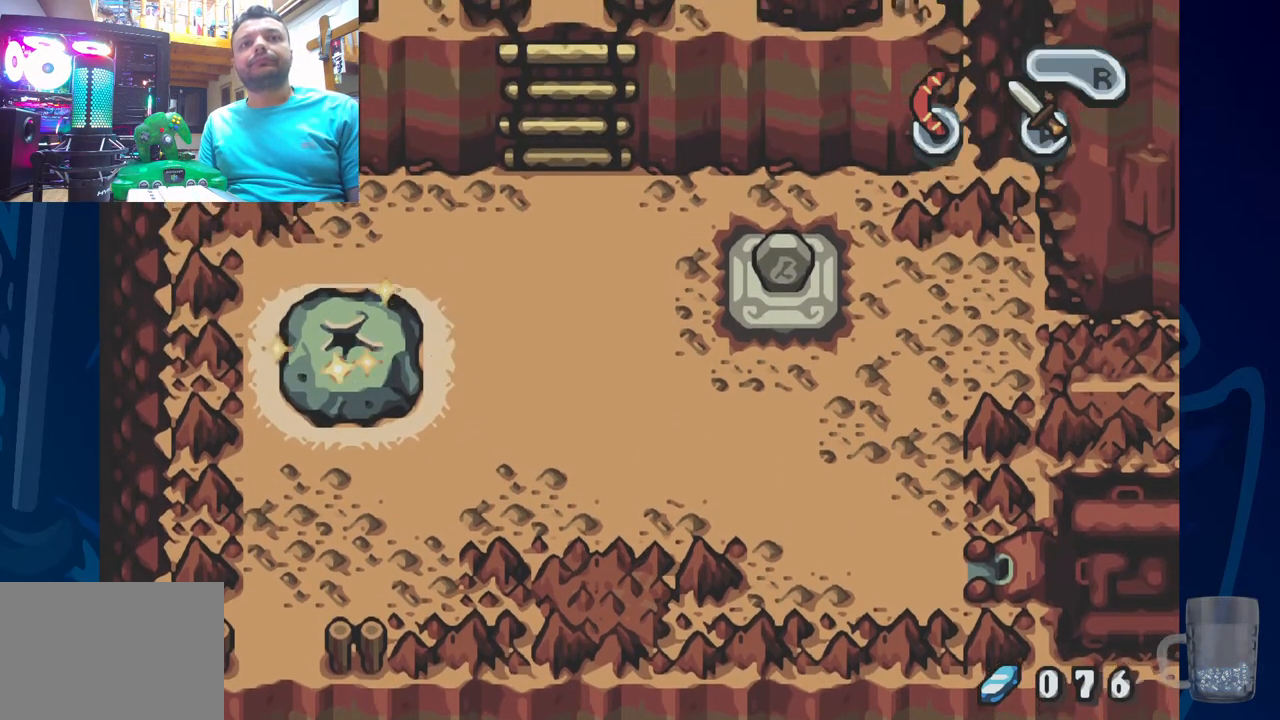
{"buttons": ["R2"], "left_stick": "center", "right_stick": "center", "events": [[17, "R2", "up"], [33, "DPAD_LEFT", "up"], [67, "R2", "down"], [267, "R2", "up"], [333, "R2", "down"]]}
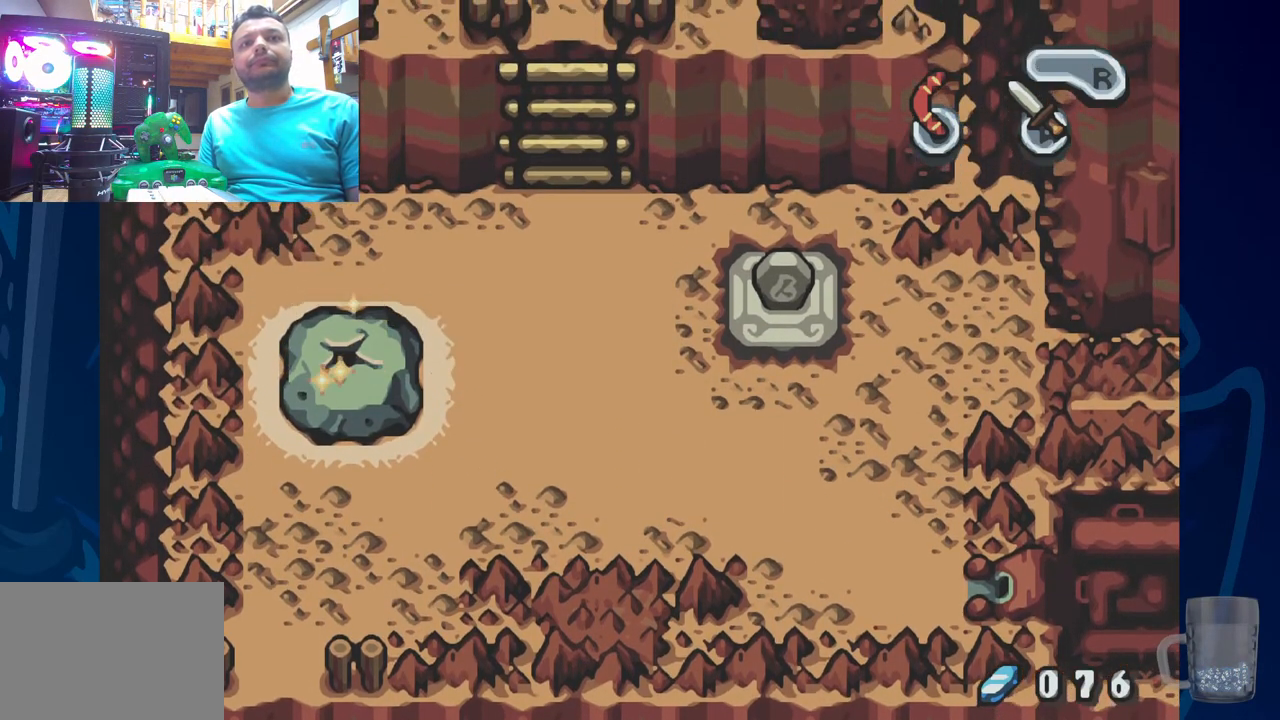
{"buttons": ["R2"], "left_stick": "center", "right_stick": "center", "events": [[50, "R2", "up"], [117, "R2", "down"], [350, "R2", "up"], [417, "R2", "down"]]}
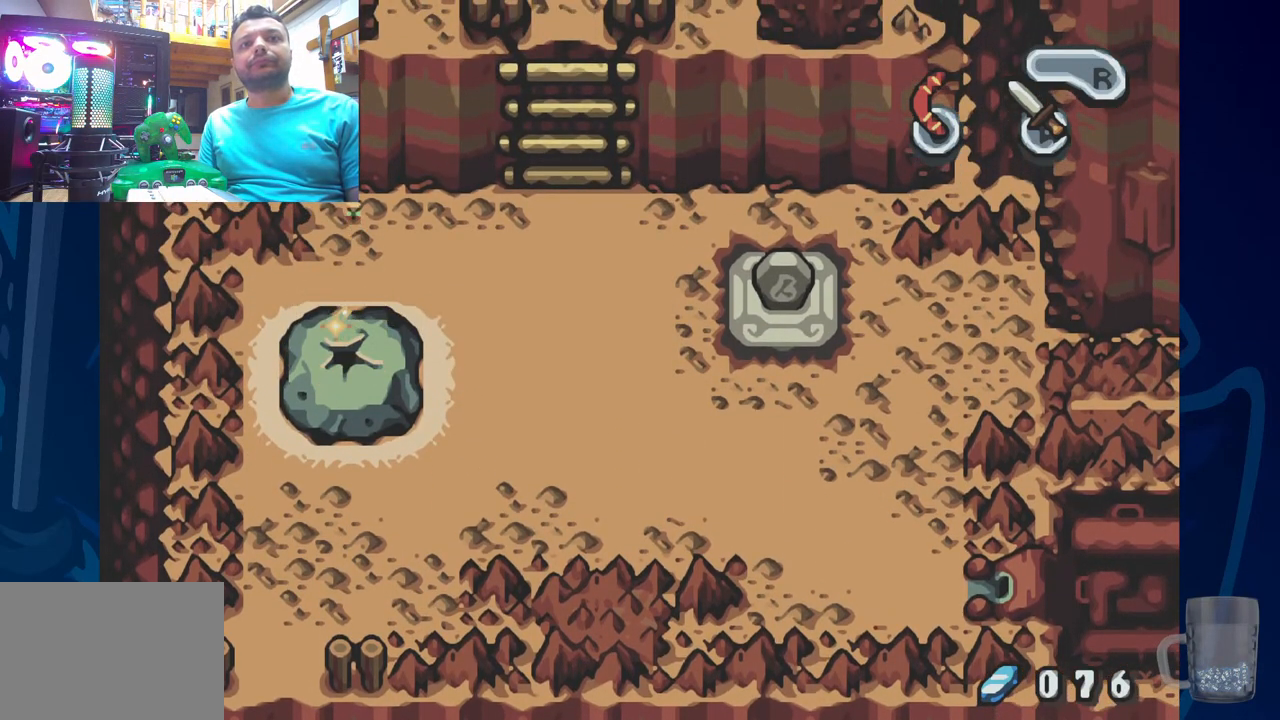
{"buttons": ["R2"], "left_stick": "center", "right_stick": "center", "events": [[217, "R2", "up"], [450, "R2", "down"]]}
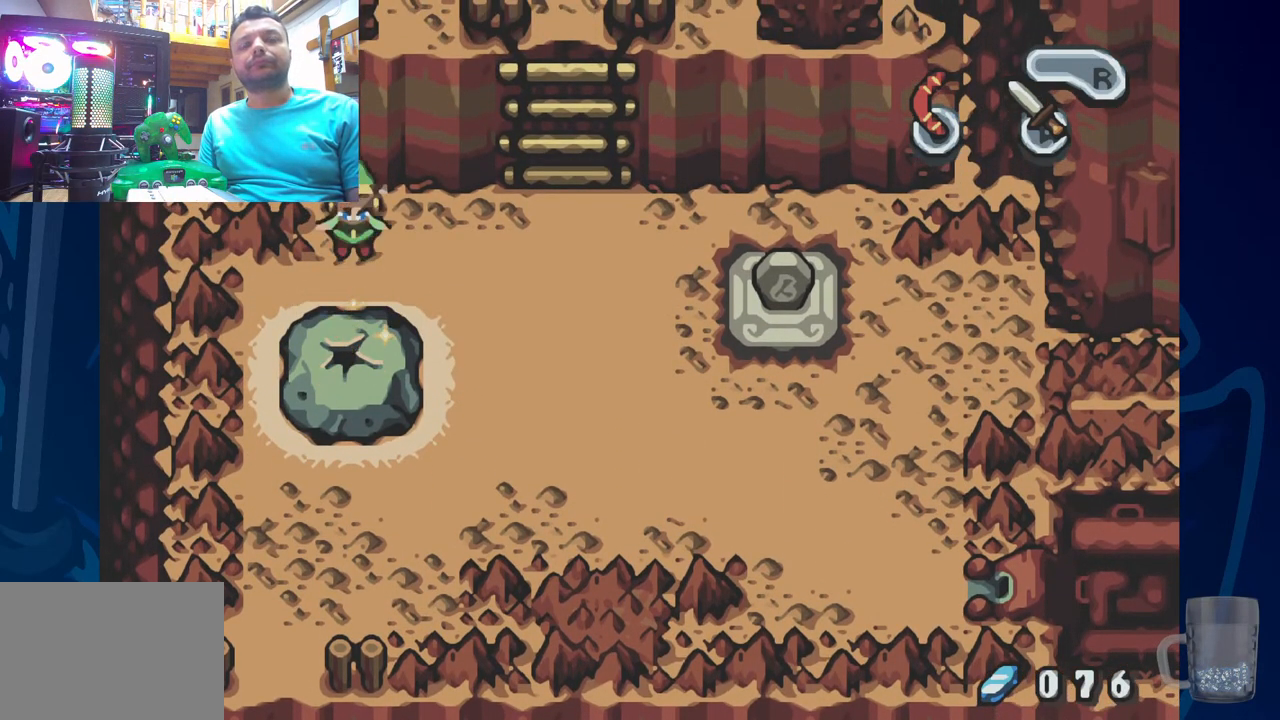
{"buttons": ["DPAD_RIGHT"], "left_stick": "center", "right_stick": "center", "events": [[333, "R2", "up"], [433, "DPAD_RIGHT", "down"]]}
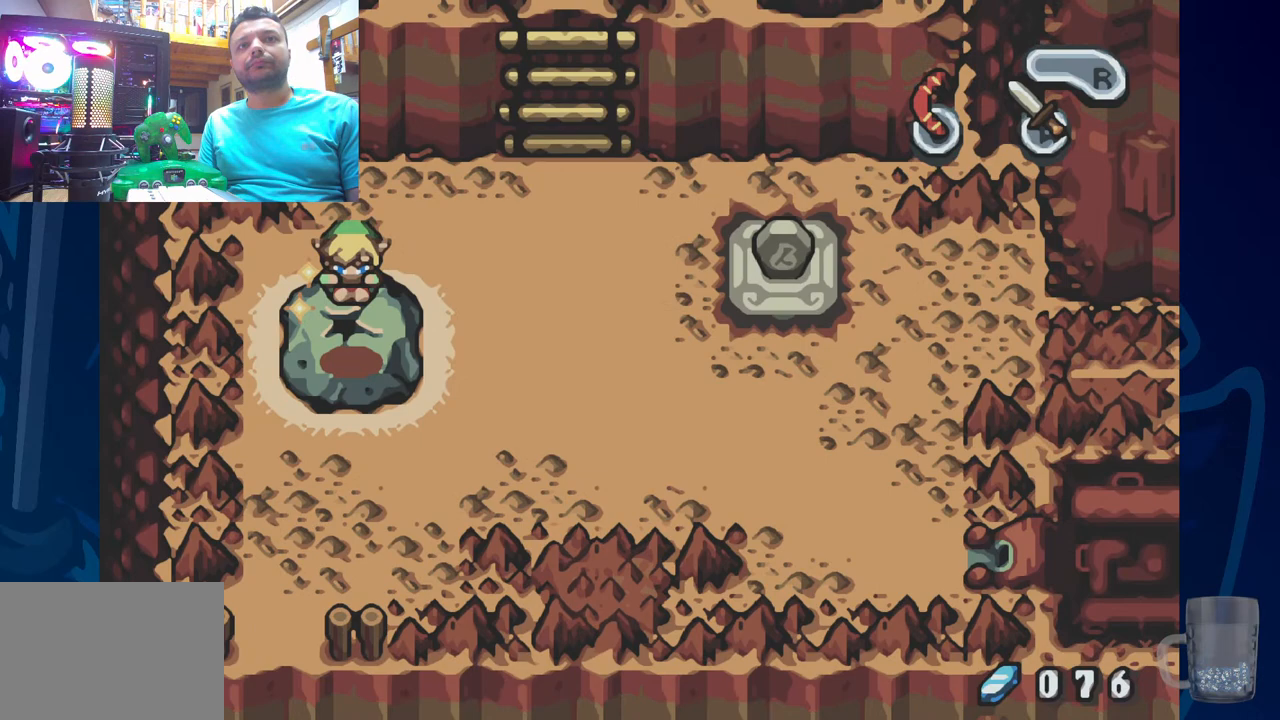
{"buttons": [], "left_stick": "center", "right_stick": "center", "events": [[300, "DPAD_RIGHT", "up"]]}